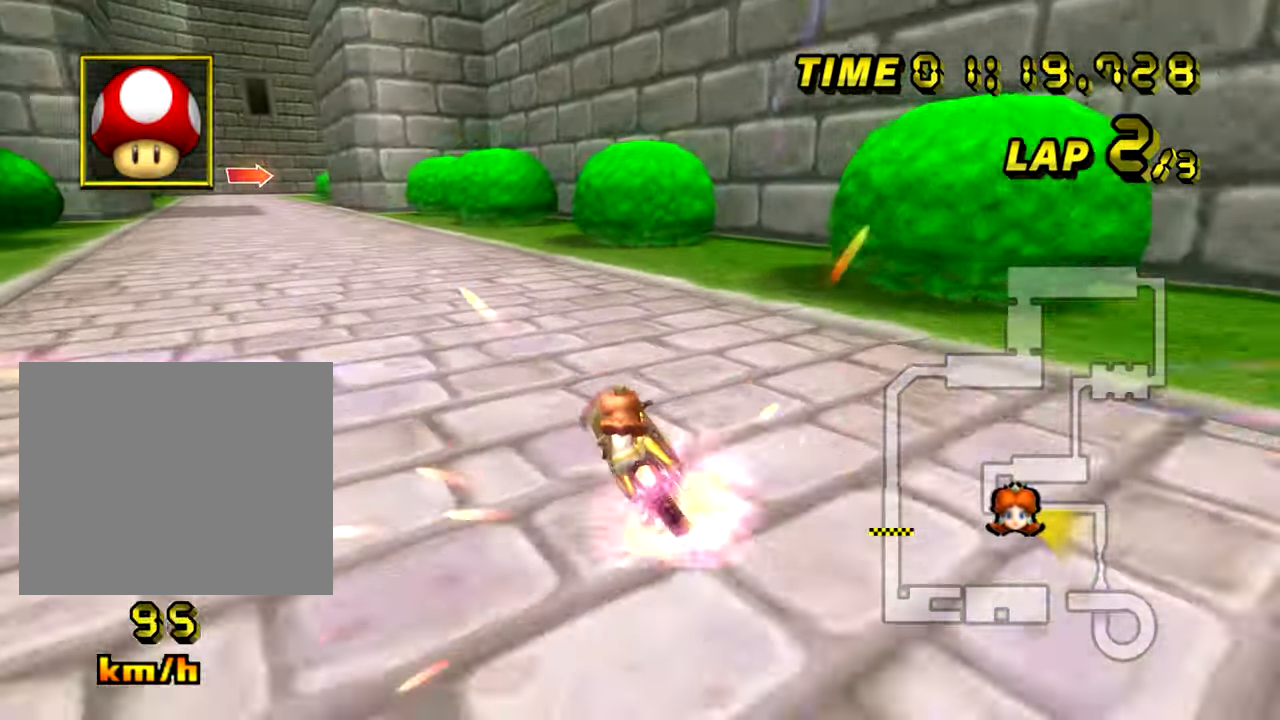
Gameplay with a controller (Nintendo layout); each line is a JSON object with the inputs held at the frame after it. "events" lists button and stick changes between this image and that frame as [ms after this image, input, new state], when the widget could be followed in between. Not read: B DPAD_RIGHT L3 R3 X Y Z.
{"buttons": ["A"], "left_stick": "down-left", "events": [[117, "left_stick", "right"], [217, "left_stick", "center"], [417, "left_stick", "down-left"]]}
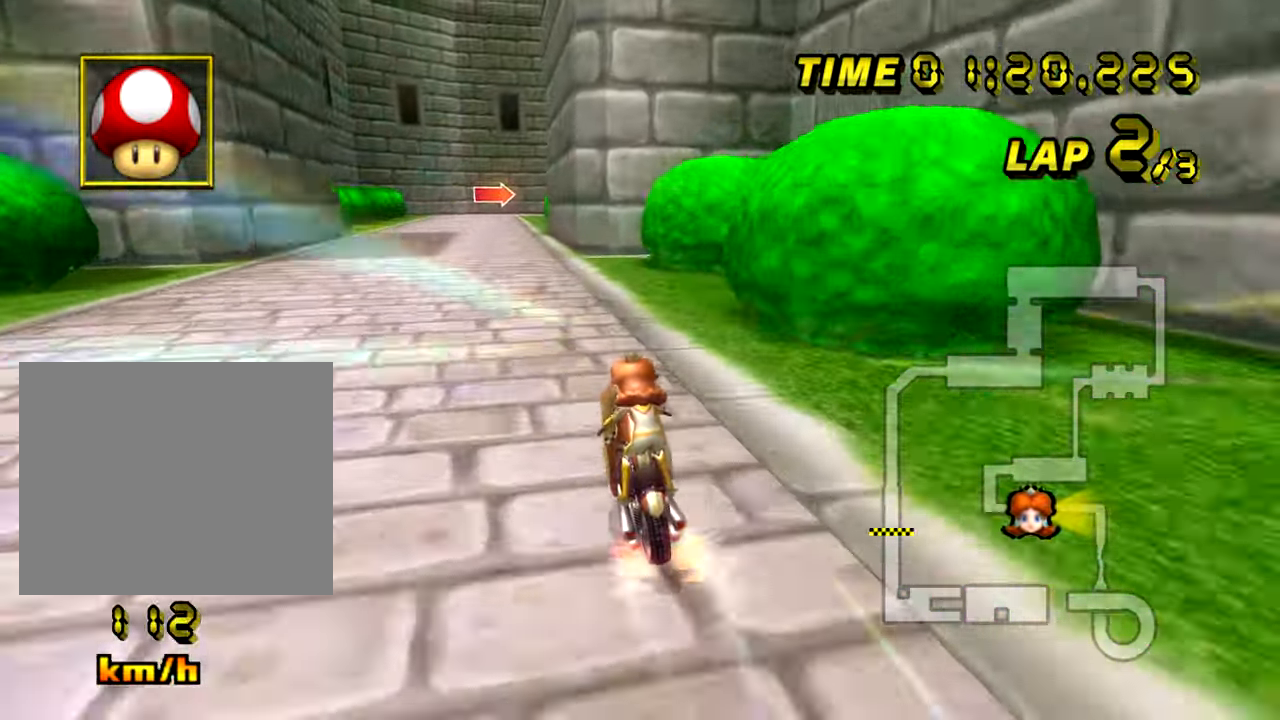
{"buttons": ["A"], "left_stick": "center", "events": [[100, "left_stick", "center"]]}
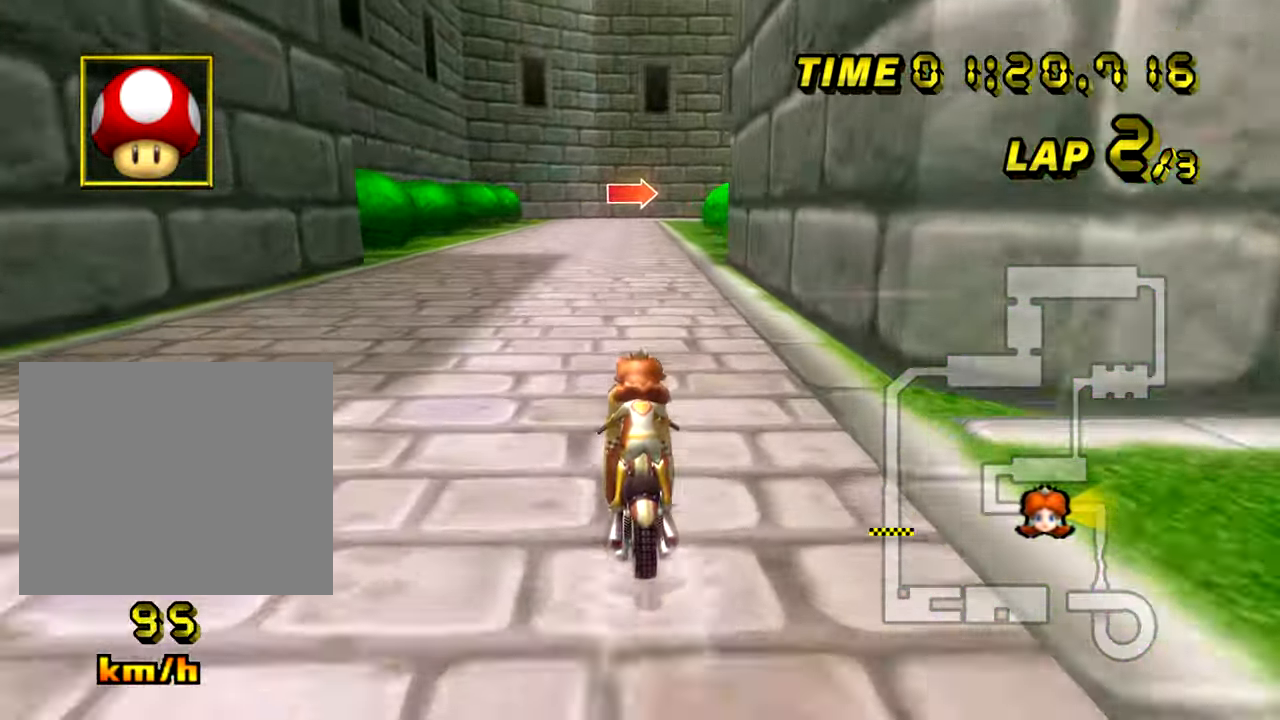
{"buttons": ["A"], "left_stick": "center", "events": []}
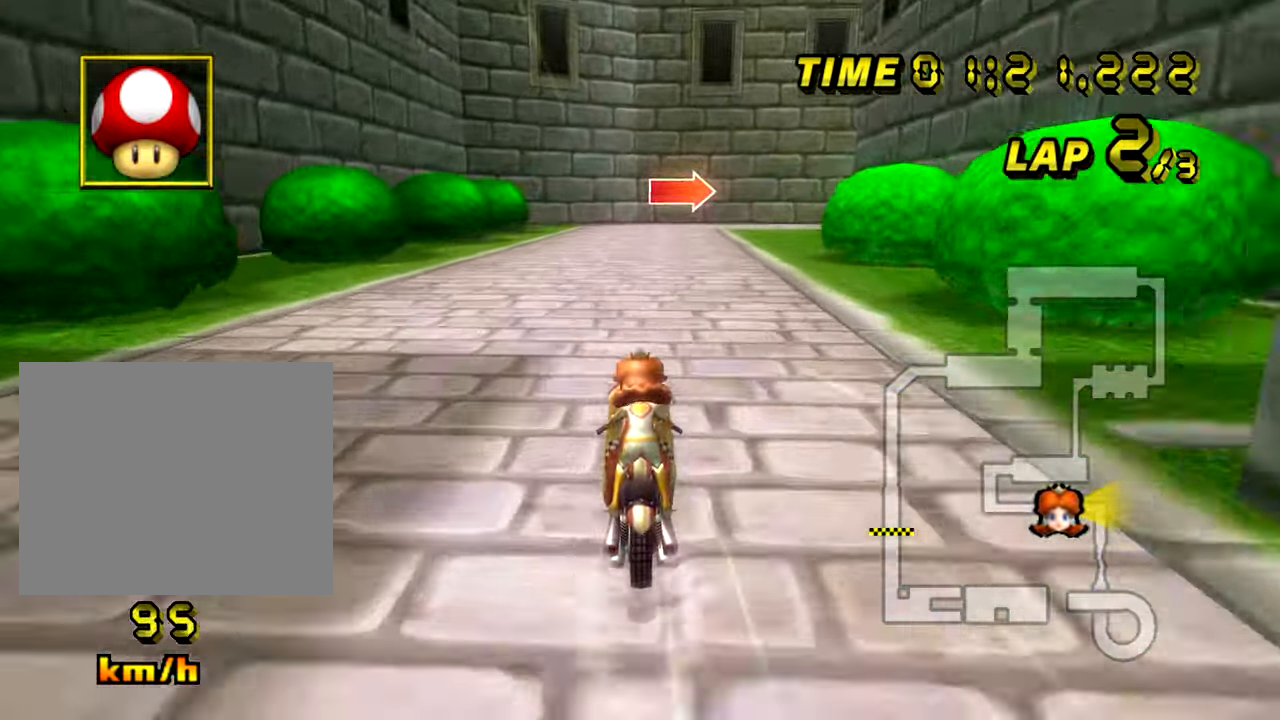
{"buttons": ["A"], "left_stick": "center", "events": []}